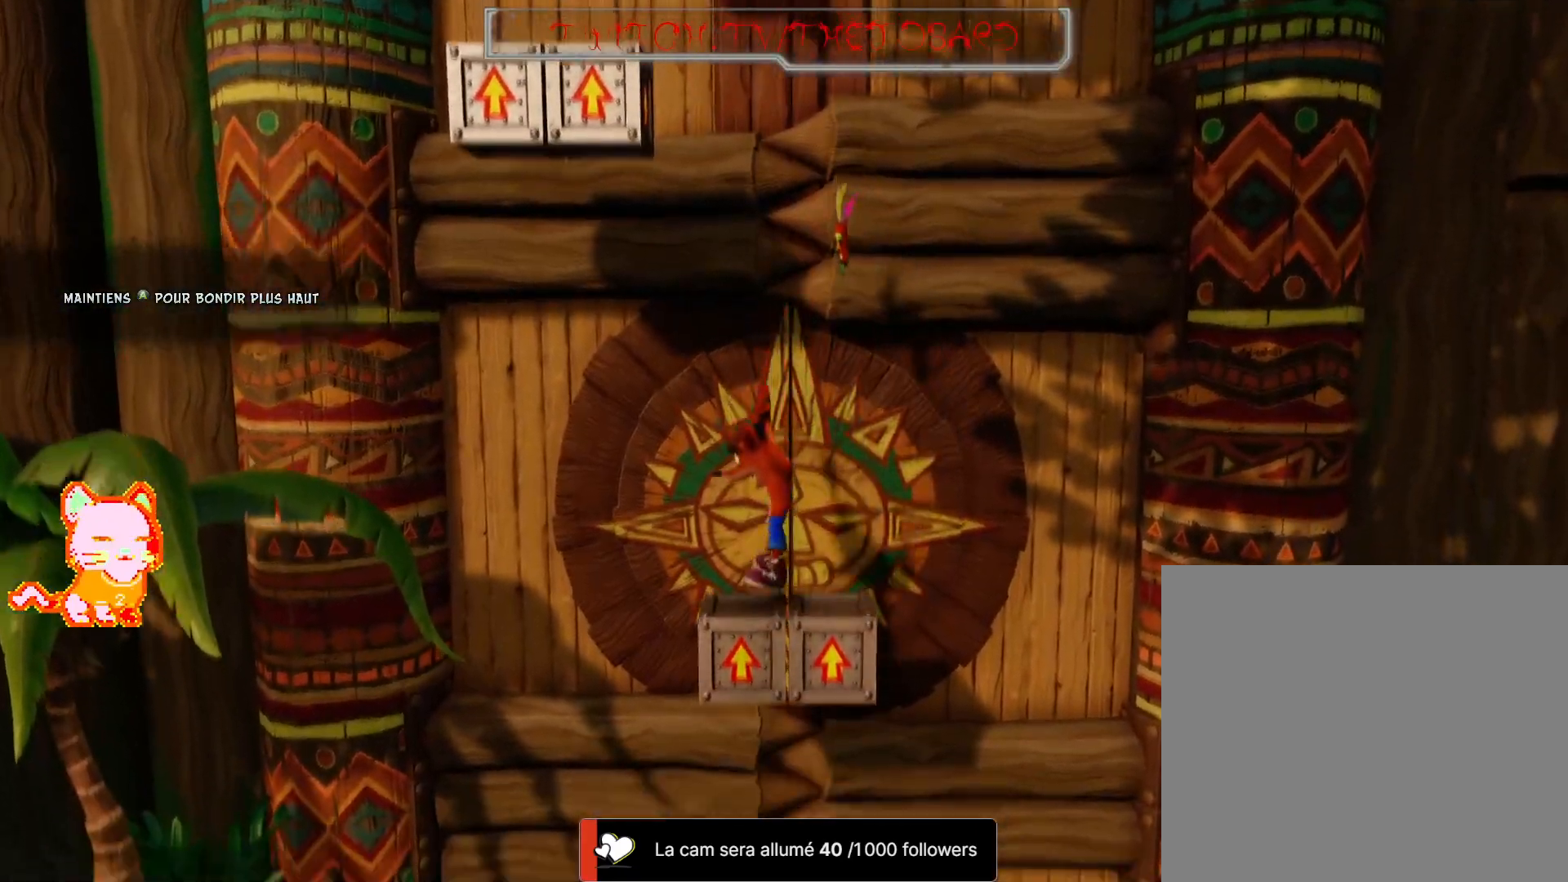
Gameplay with a controller (Xbox layout); each line is a JSON object with the inputs held at the frame after it (dt_ms = milliseconds from this image to that frame). "button_events" lists button changes between this image and that frame as [ms after this image, input, new state], when the widget could be followed in between (sticks are given only as held states). Not read: L3 R3.
{"dt_ms": 500, "buttons": ["A"], "left_stick": "left", "right_stick": "center", "button_events": [[67, "A", "down"]]}
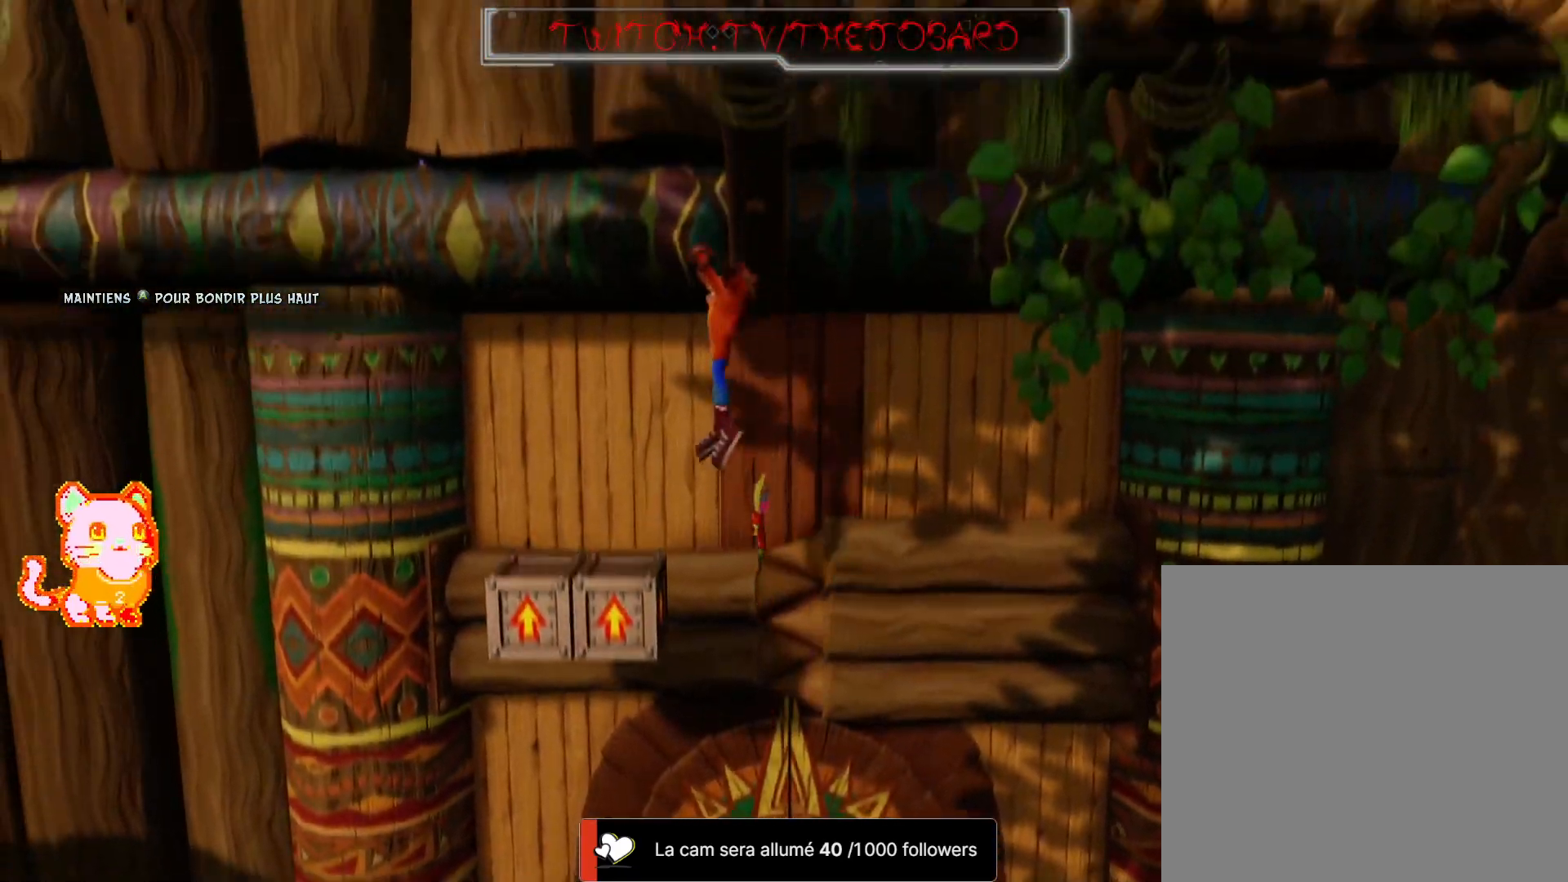
{"dt_ms": 500, "buttons": [], "left_stick": "center", "right_stick": "center", "button_events": [[133, "A", "up"]]}
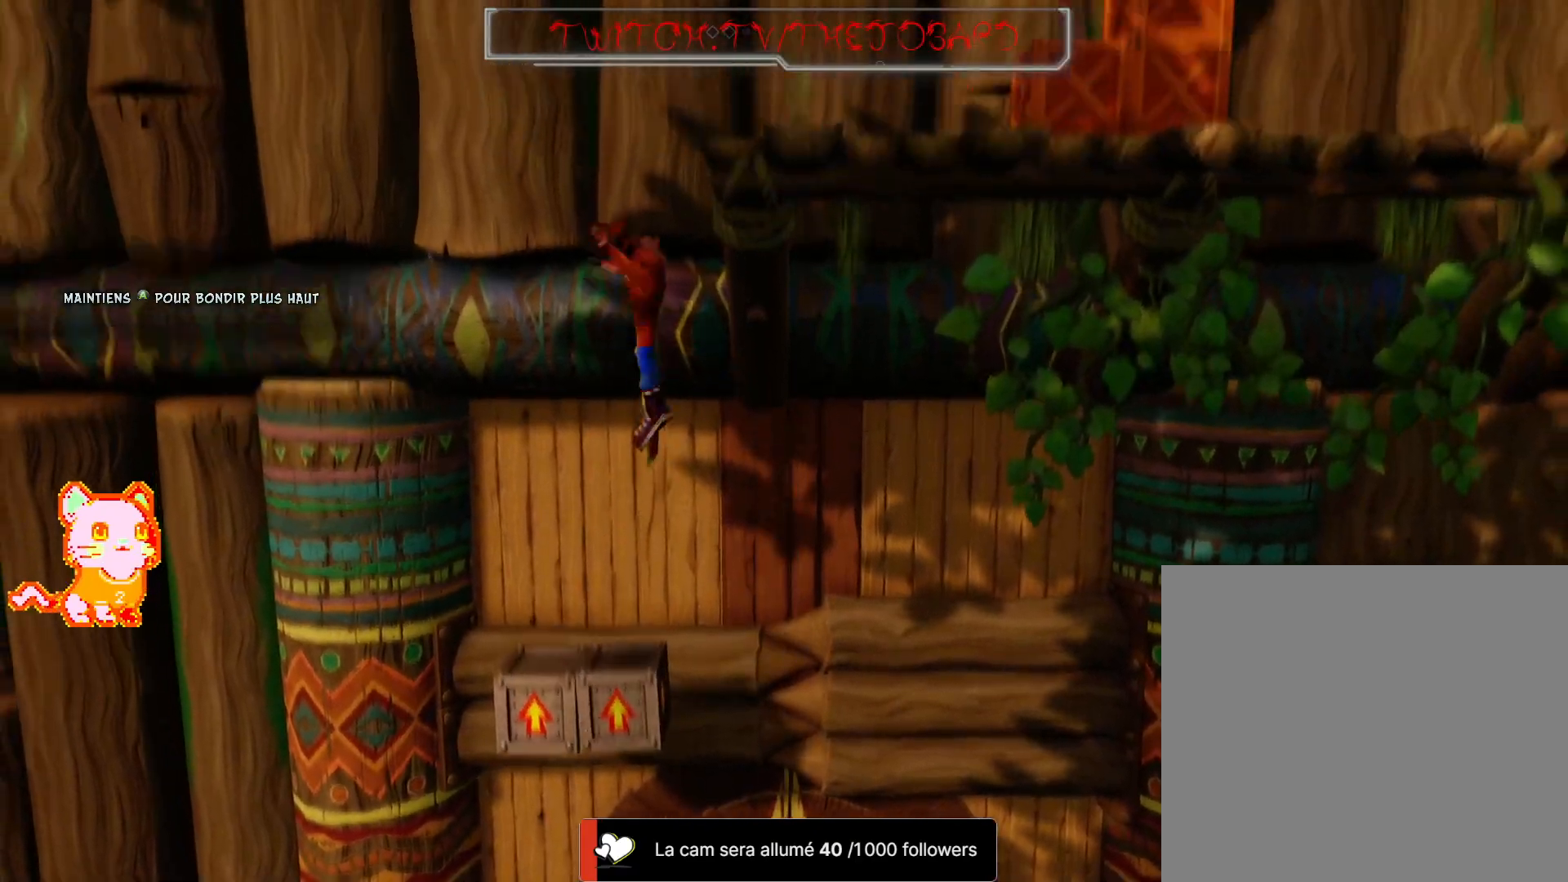
{"dt_ms": 500, "buttons": [], "left_stick": "center", "right_stick": "center", "button_events": []}
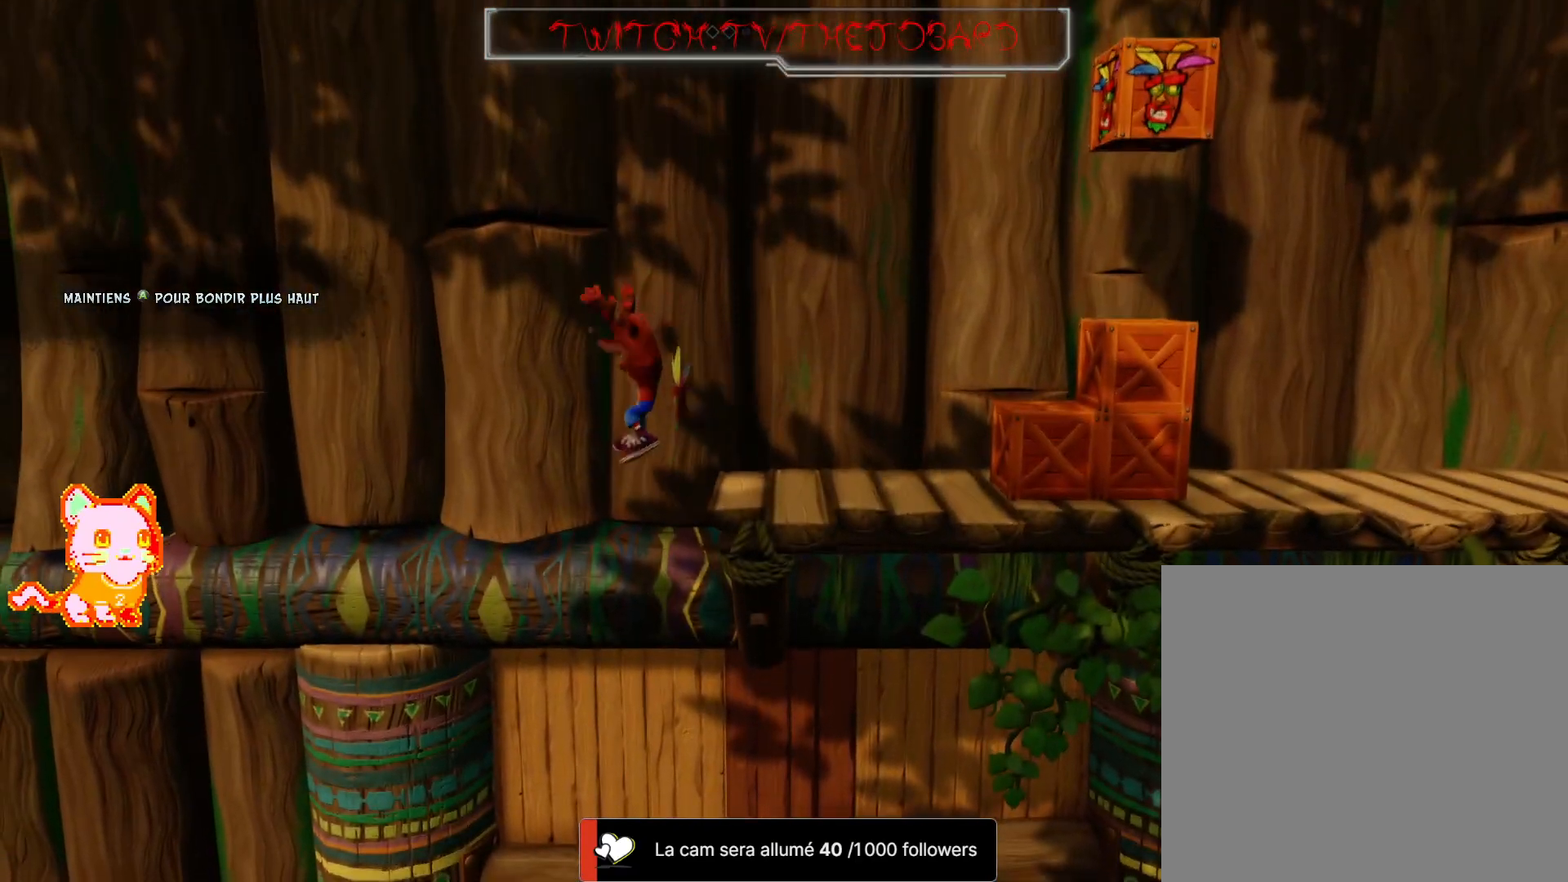
{"dt_ms": 500, "buttons": ["A"], "left_stick": "center", "right_stick": "center", "button_events": [[467, "A", "down"]]}
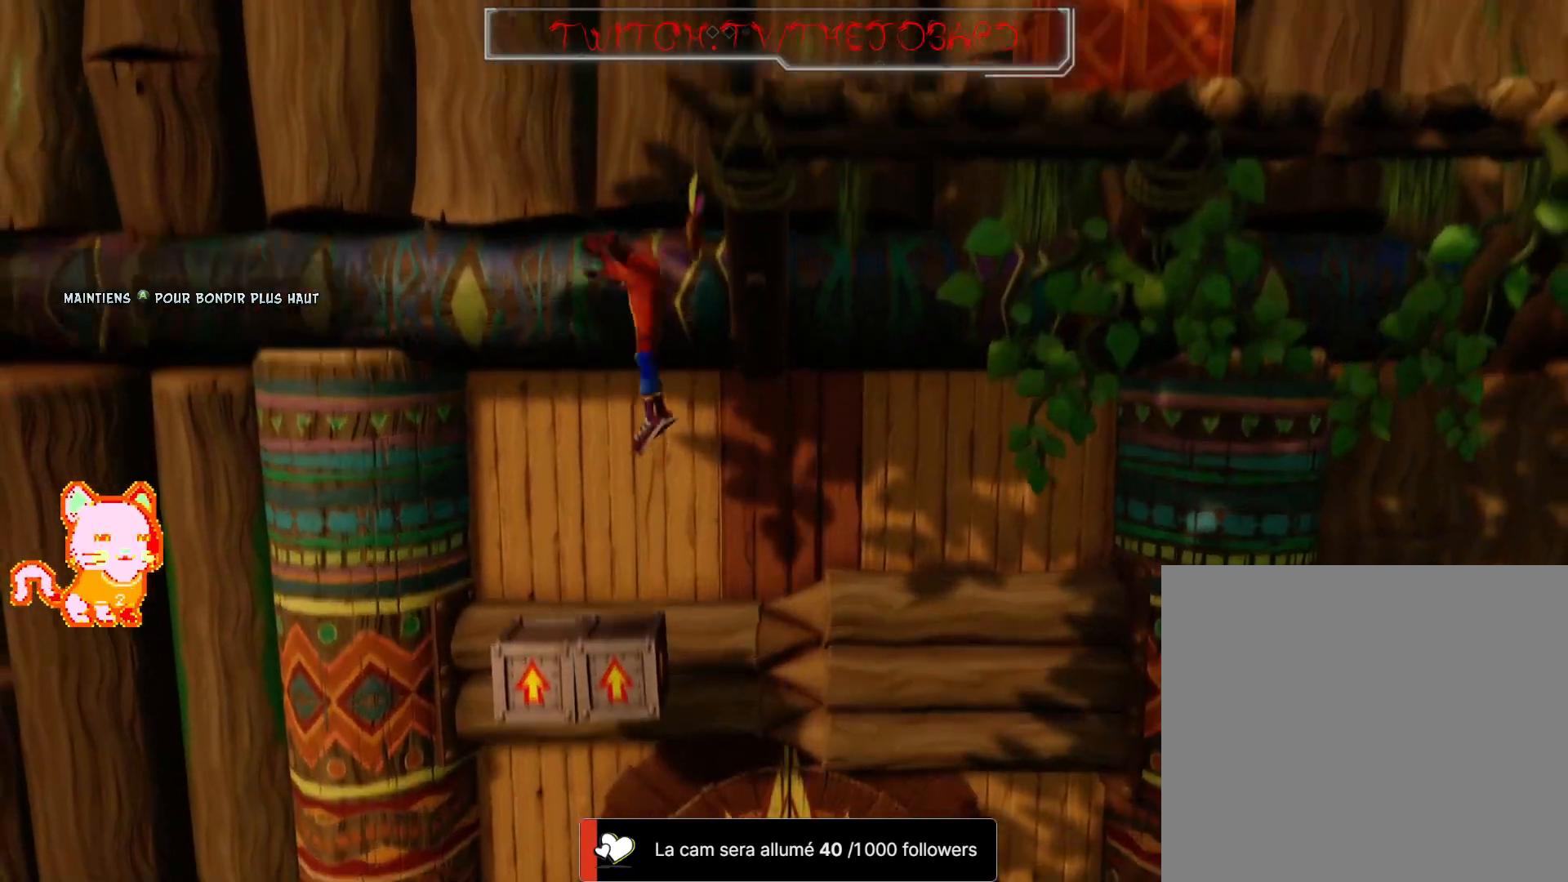
{"dt_ms": 1000, "buttons": [], "left_stick": "center", "right_stick": "center", "button_events": [[500, "A", "up"]]}
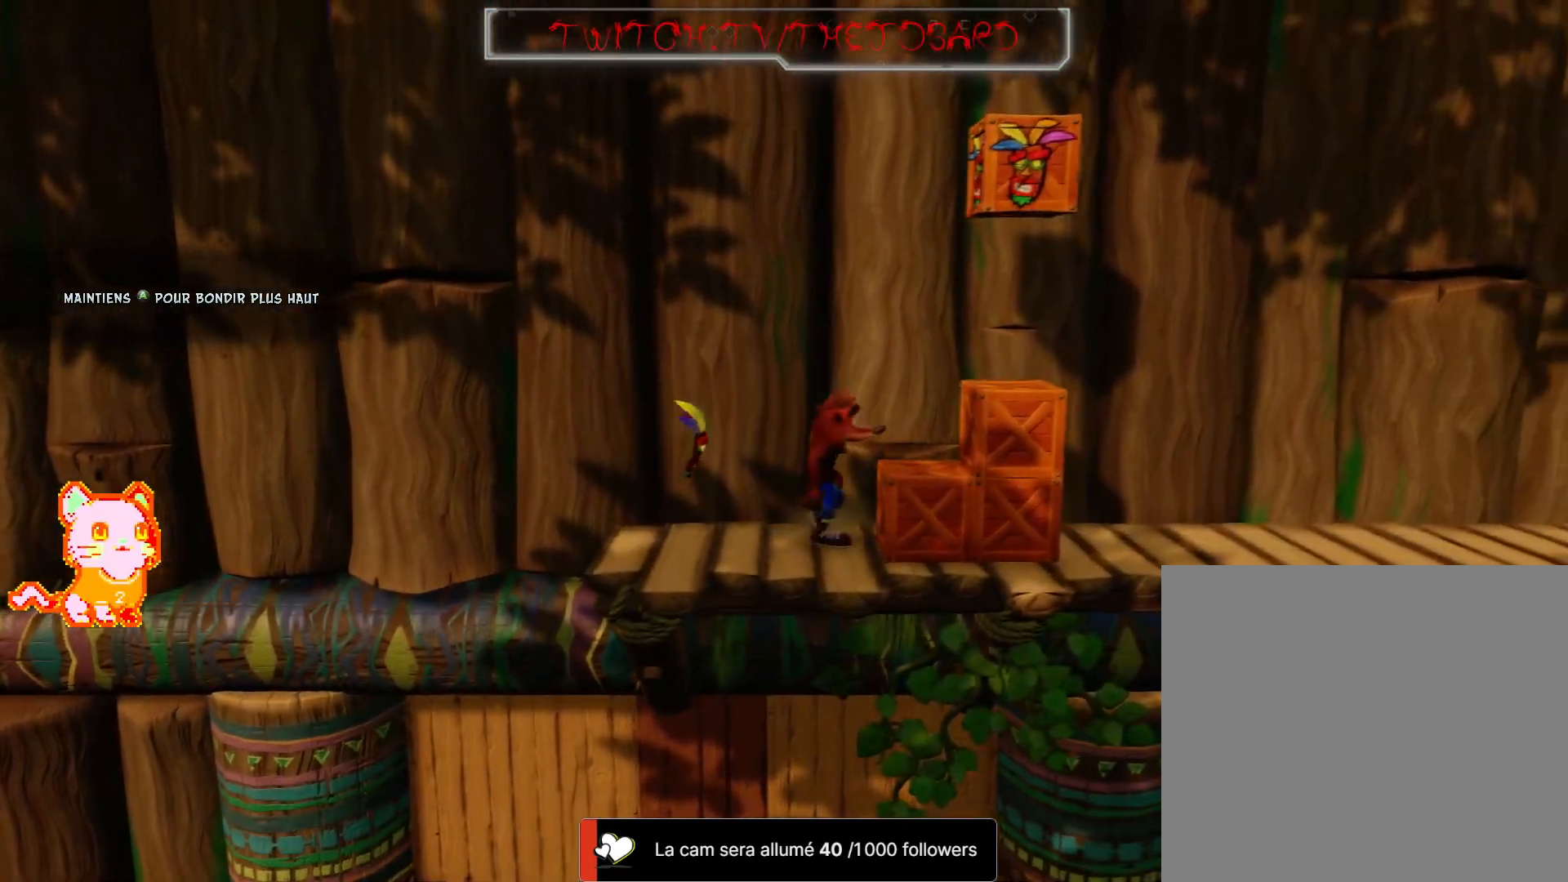
{"dt_ms": 500, "buttons": [], "left_stick": "center", "right_stick": "center", "button_events": [[200, "A", "down"], [300, "A", "up"]]}
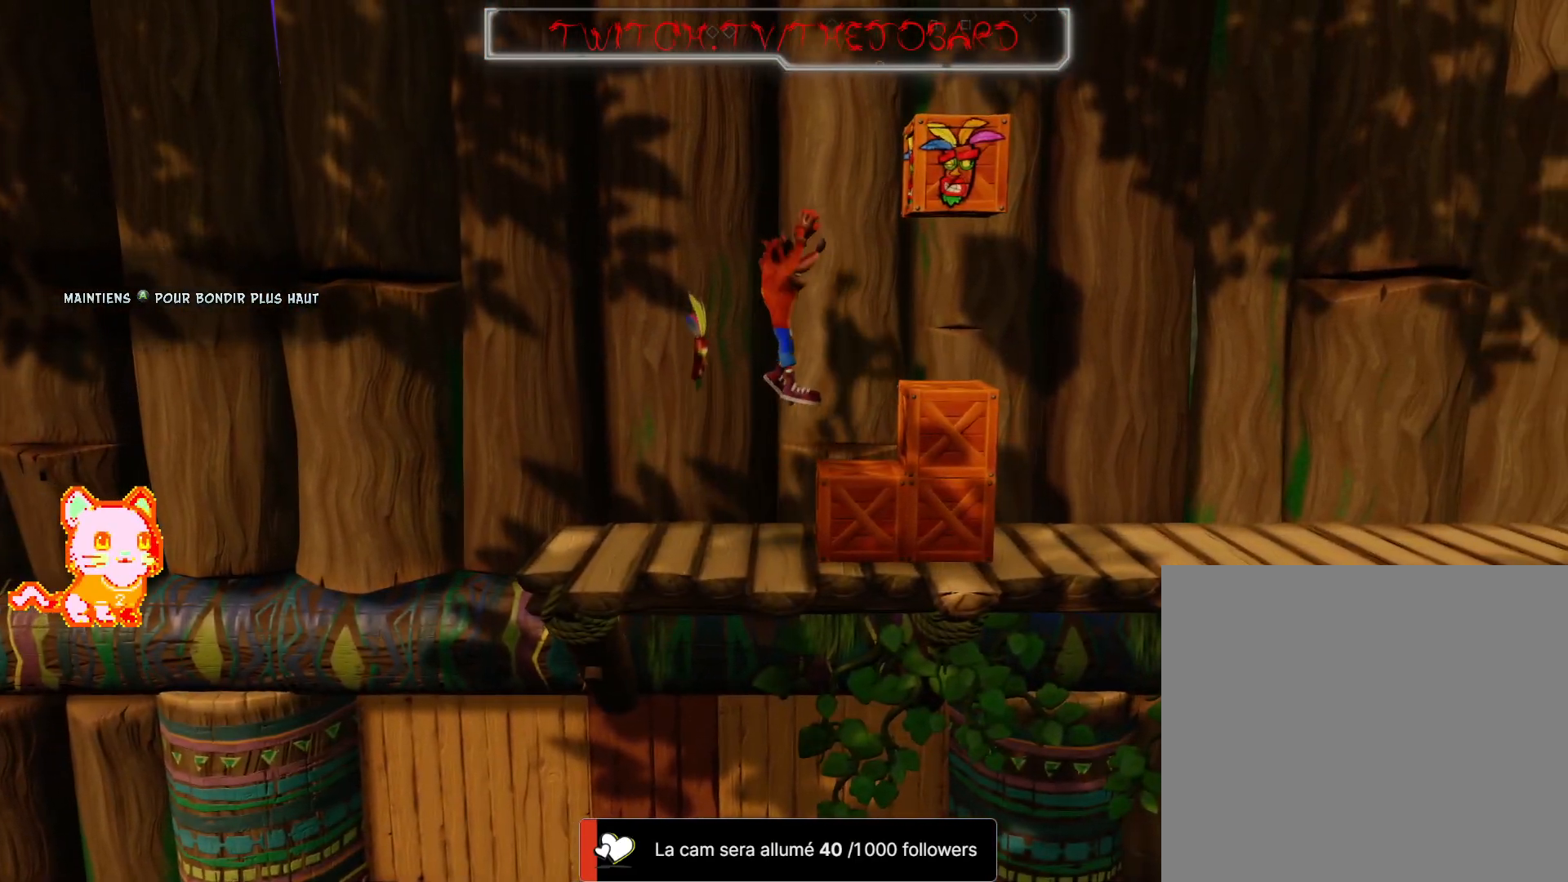
{"dt_ms": 500, "buttons": [], "left_stick": "right", "right_stick": "center", "button_events": [[200, "A", "down"], [283, "A", "up"]]}
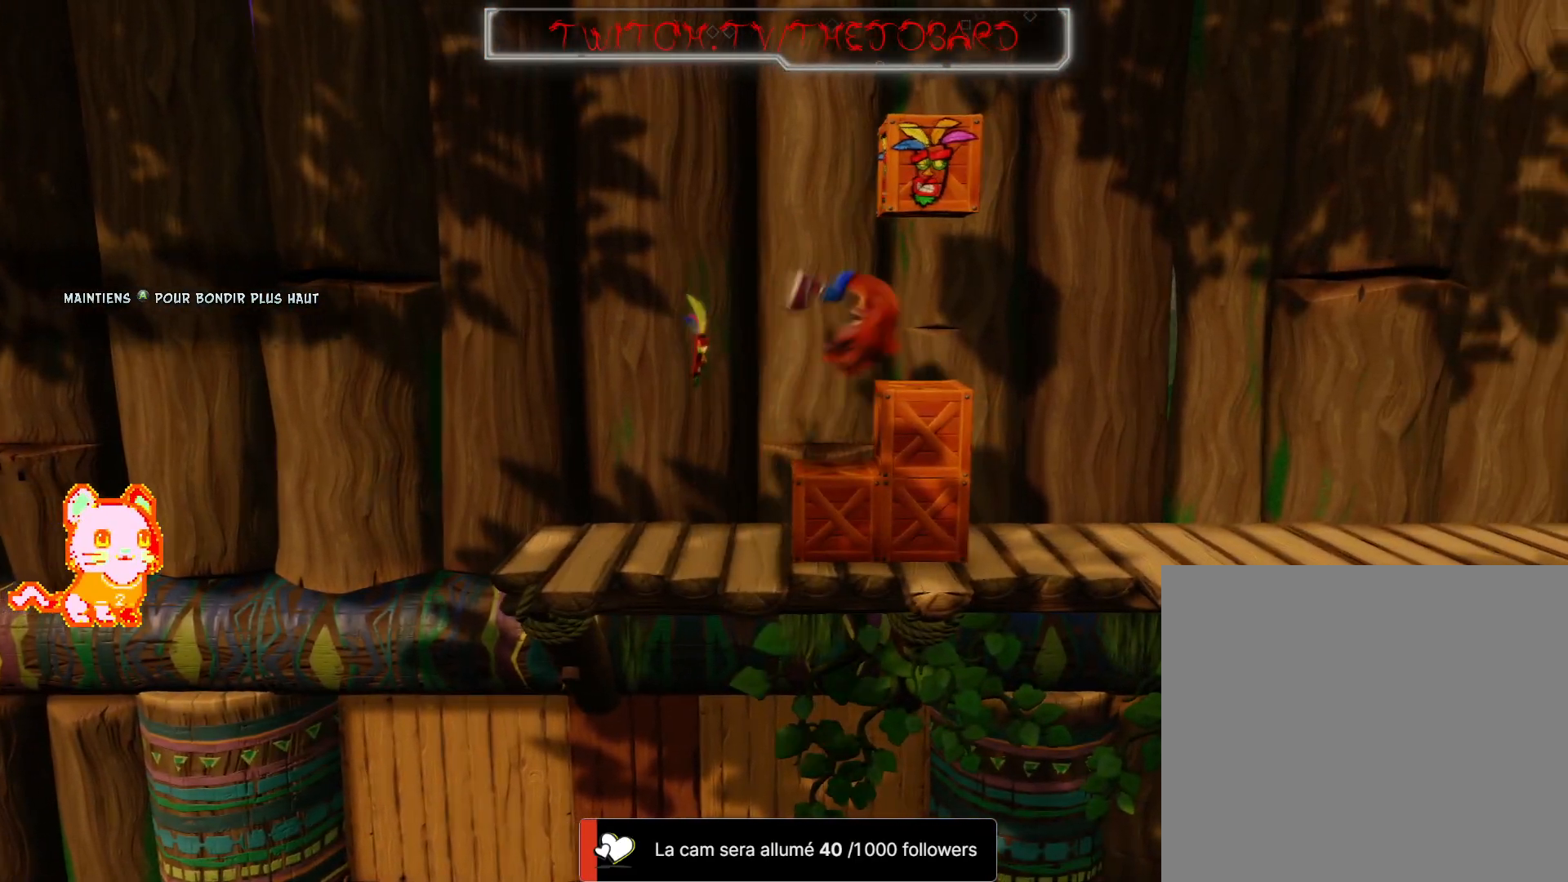
{"dt_ms": 500, "buttons": [], "left_stick": "center", "right_stick": "center", "button_events": []}
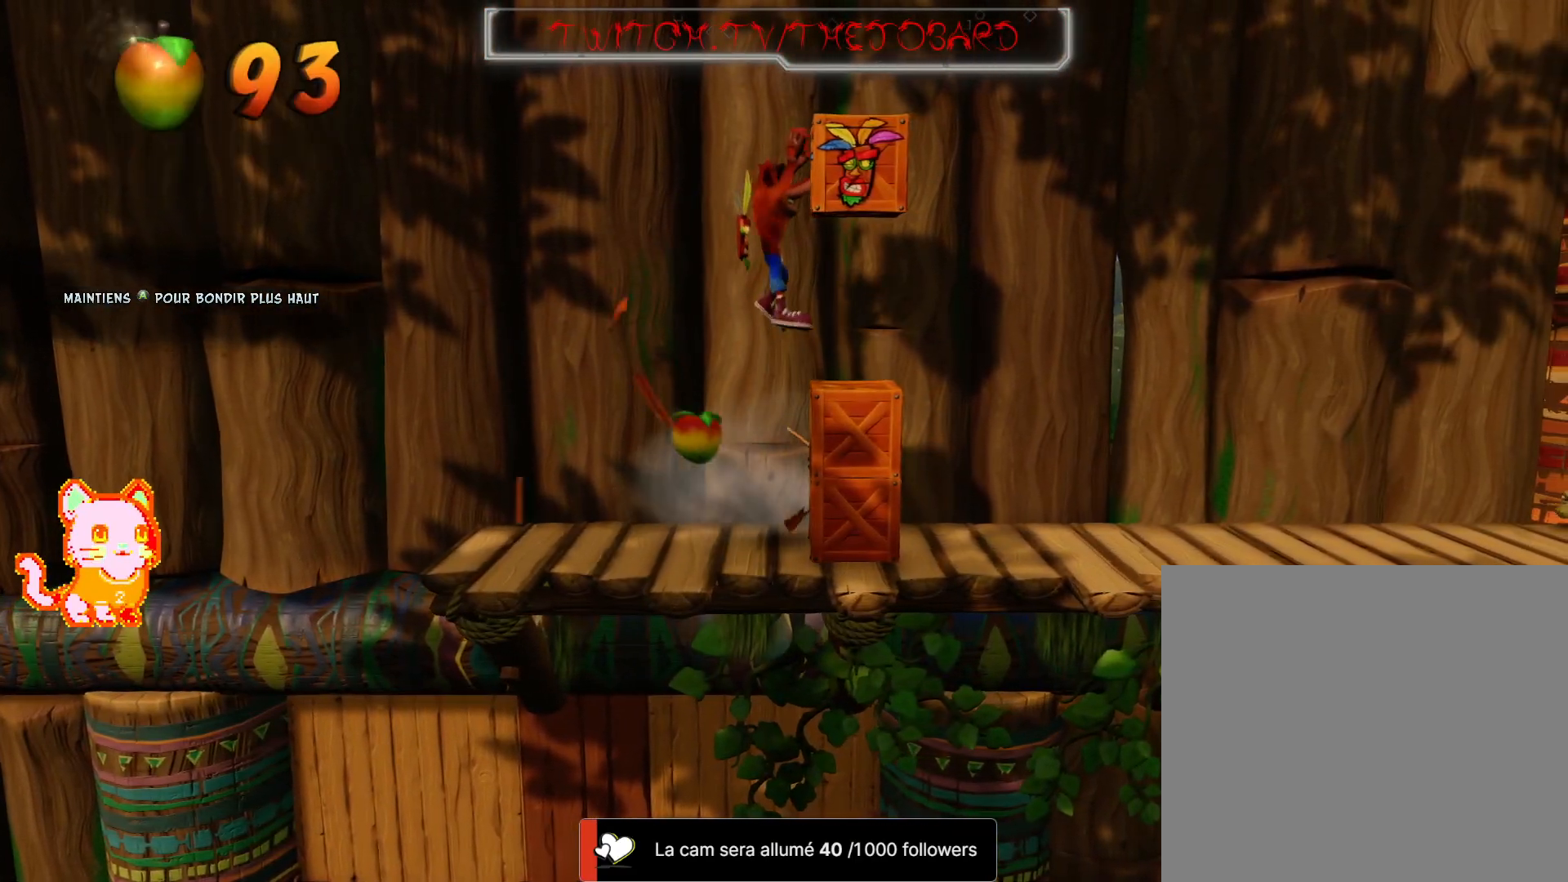
{"dt_ms": 500, "buttons": [], "left_stick": "center", "right_stick": "center", "button_events": []}
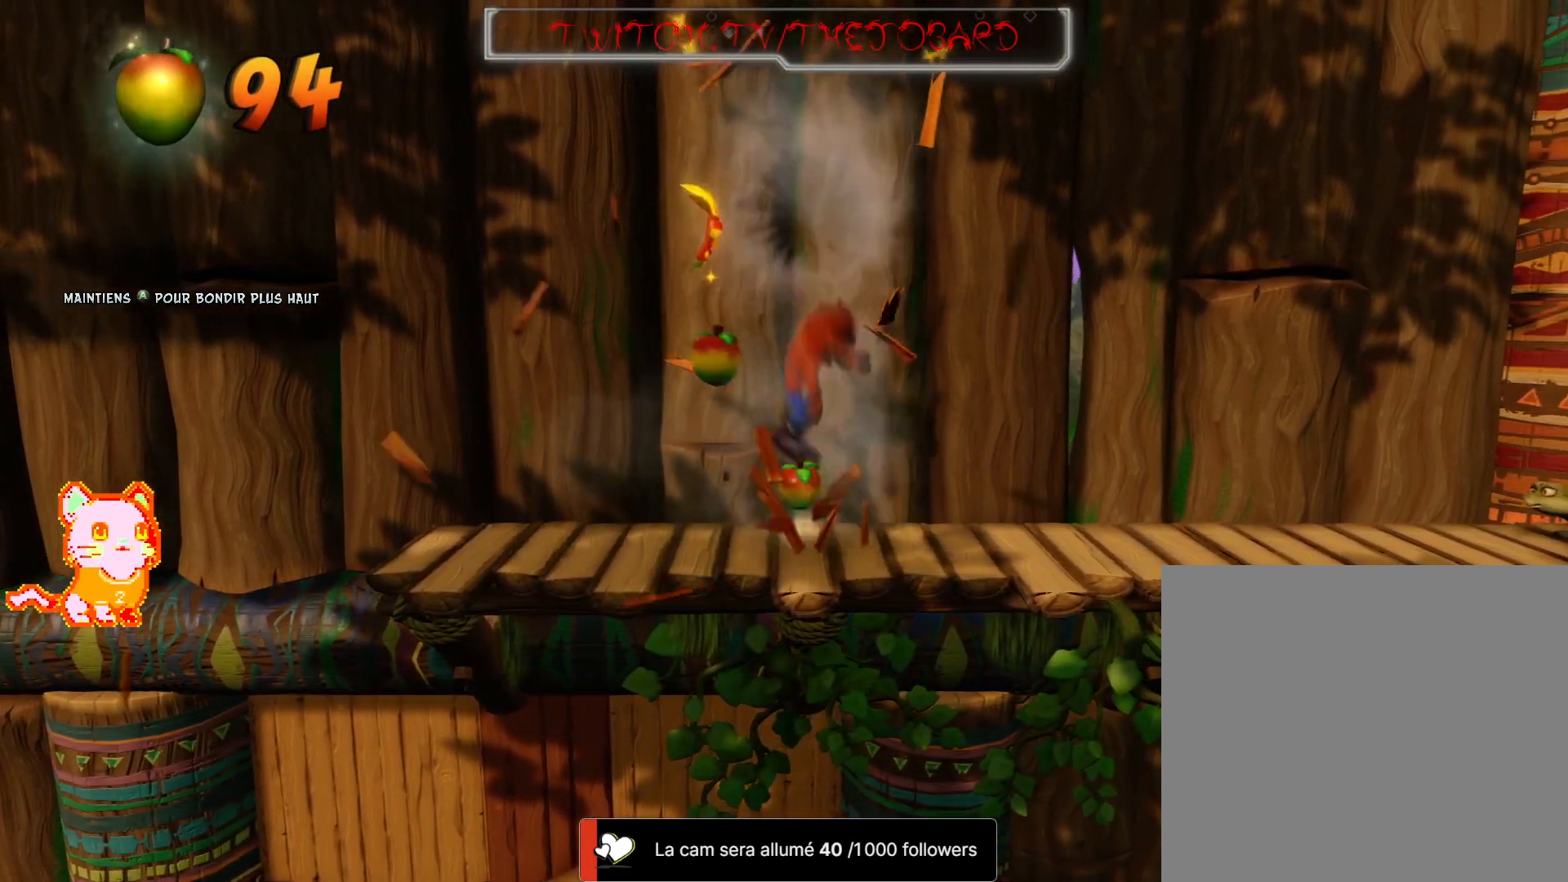
{"dt_ms": 500, "buttons": [], "left_stick": "center", "right_stick": "center", "button_events": []}
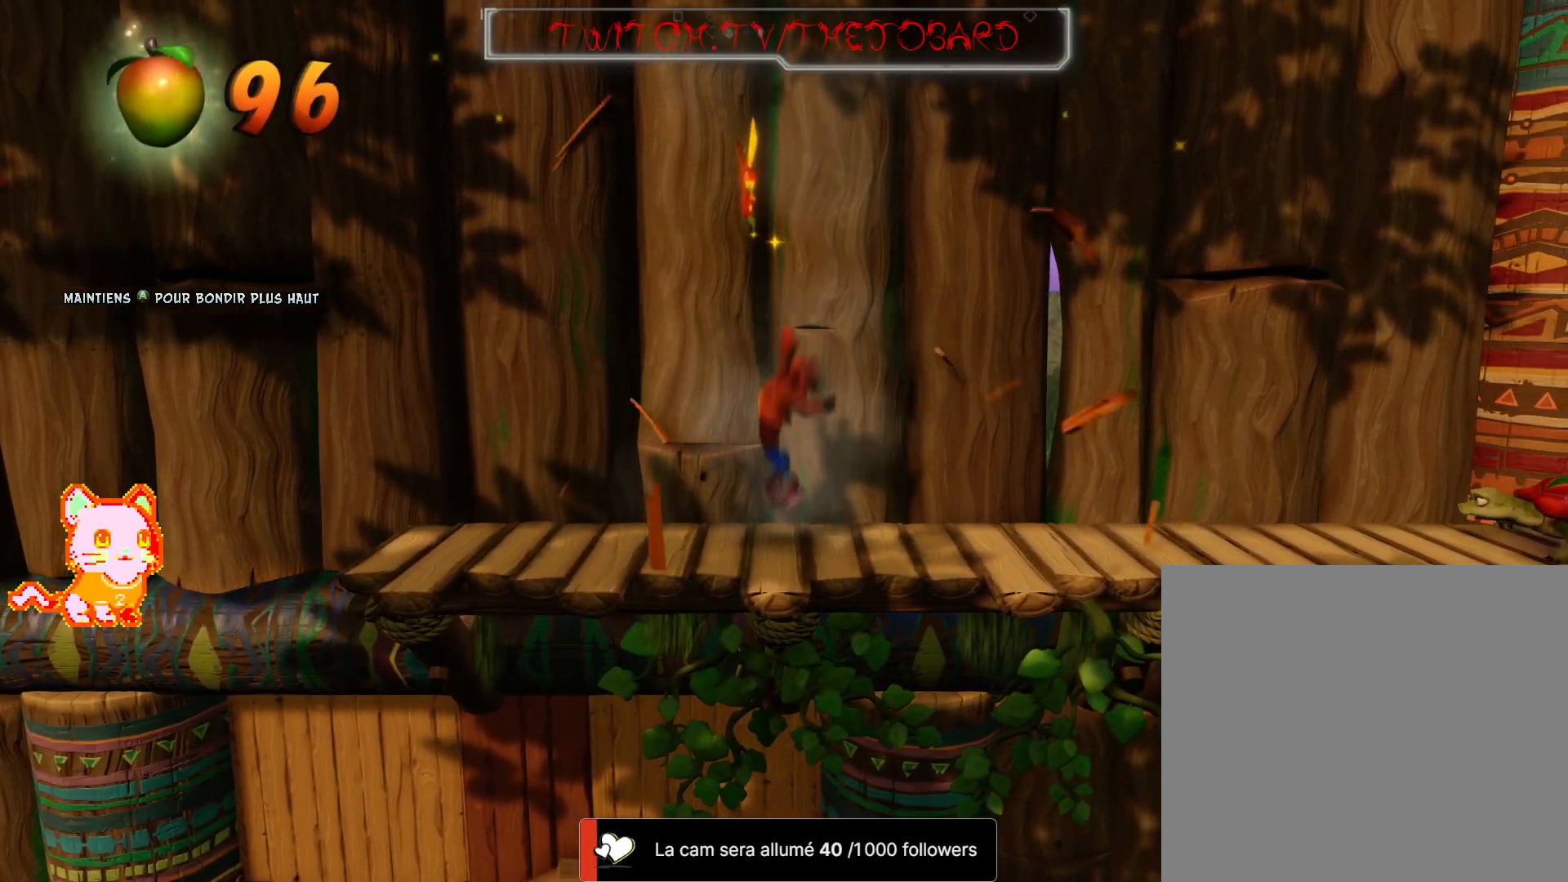
{"dt_ms": 1000, "buttons": [], "left_stick": "right", "right_stick": "center", "button_events": []}